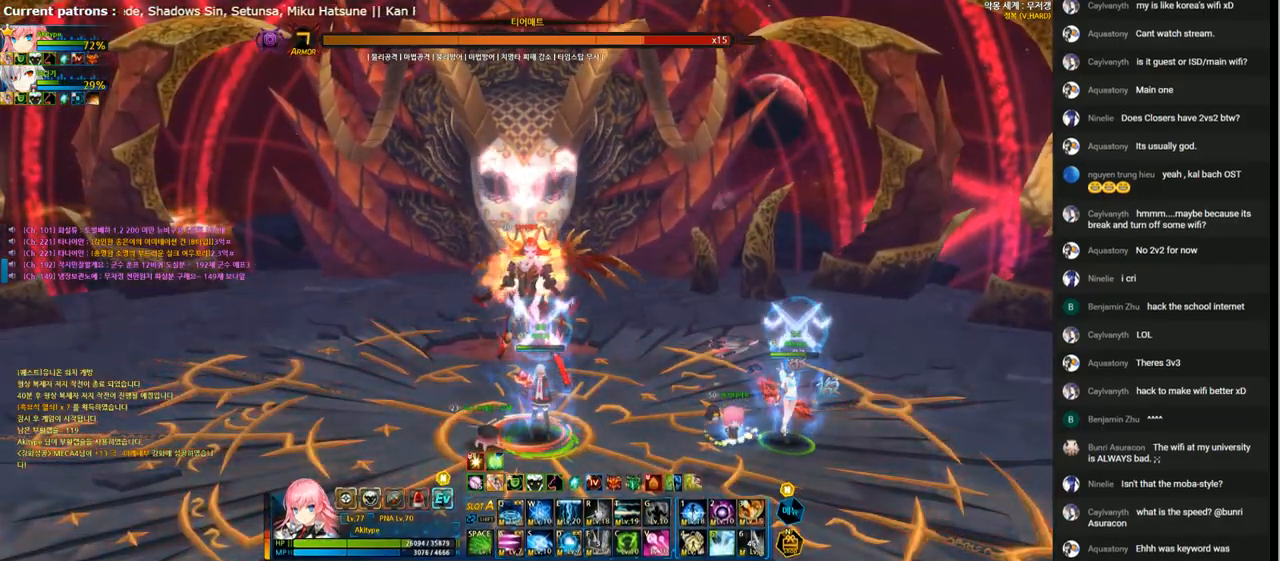
Gameplay with keyboard; each line is a JSON object with the keys held at the frame after it. "events" lists presses ("down") and releases ("up") of "1", "2", "3", "4", "5", "6", "a", "c", "d", "down", "e", "f", "g", "left", "q", "r", "right", "s", "shift", "space", "t", "up", "v", "w", "x" and "z" between this image and that frame as [ms after this image, input, new state], when the widget could be followed in between. No other keys are recorded. Mouse input is not recorded.
{"keys": ["v"], "events": [[67, "v", "up"], [167, "v", "down"], [267, "v", "up"], [333, "v", "down"], [433, "v", "up"], [500, "v", "down"]]}
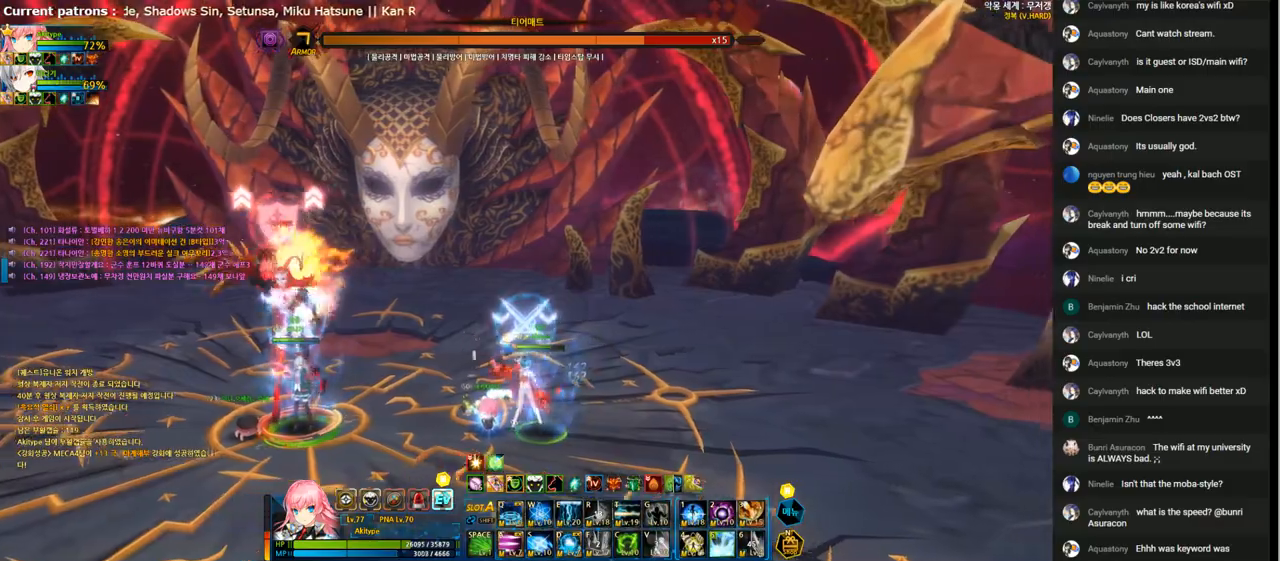
{"keys": ["left"], "events": [[100, "v", "up"], [200, "left", "down"], [233, "left", "up"], [333, "left", "down"], [433, "x", "down"], [500, "x", "up"]]}
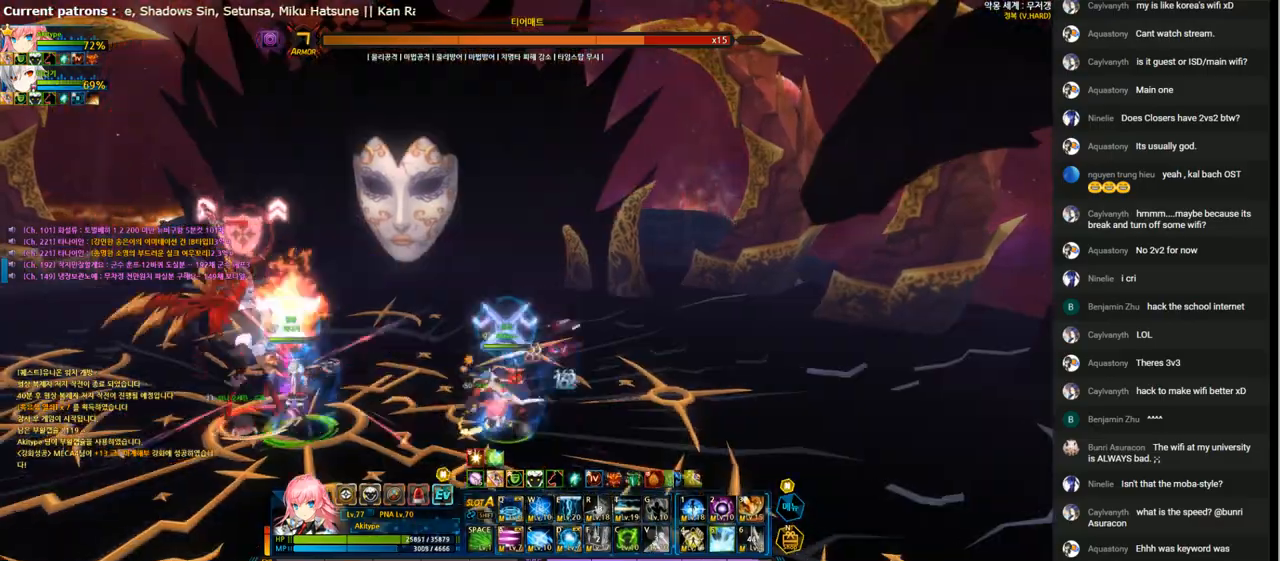
{"keys": [], "events": [[67, "t", "down"], [167, "left", "up"], [167, "t", "up"], [233, "t", "down"], [300, "t", "up"], [400, "t", "down"], [500, "t", "up"]]}
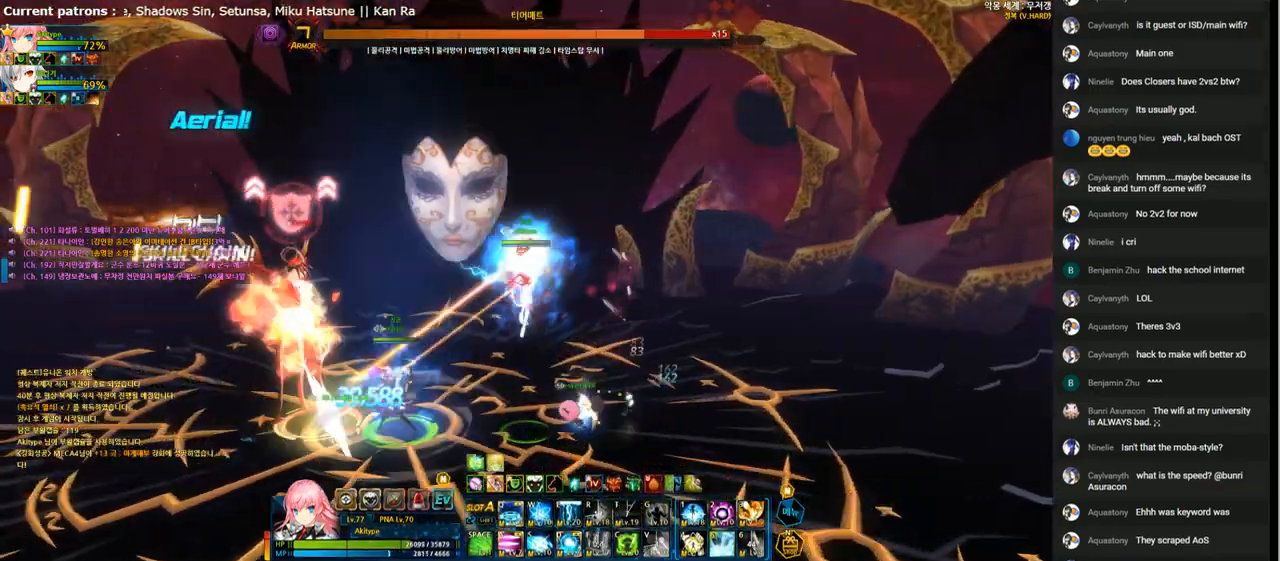
{"keys": [], "events": [[67, "t", "down"], [133, "t", "up"], [233, "t", "down"], [300, "t", "up"], [400, "t", "down"], [467, "t", "up"]]}
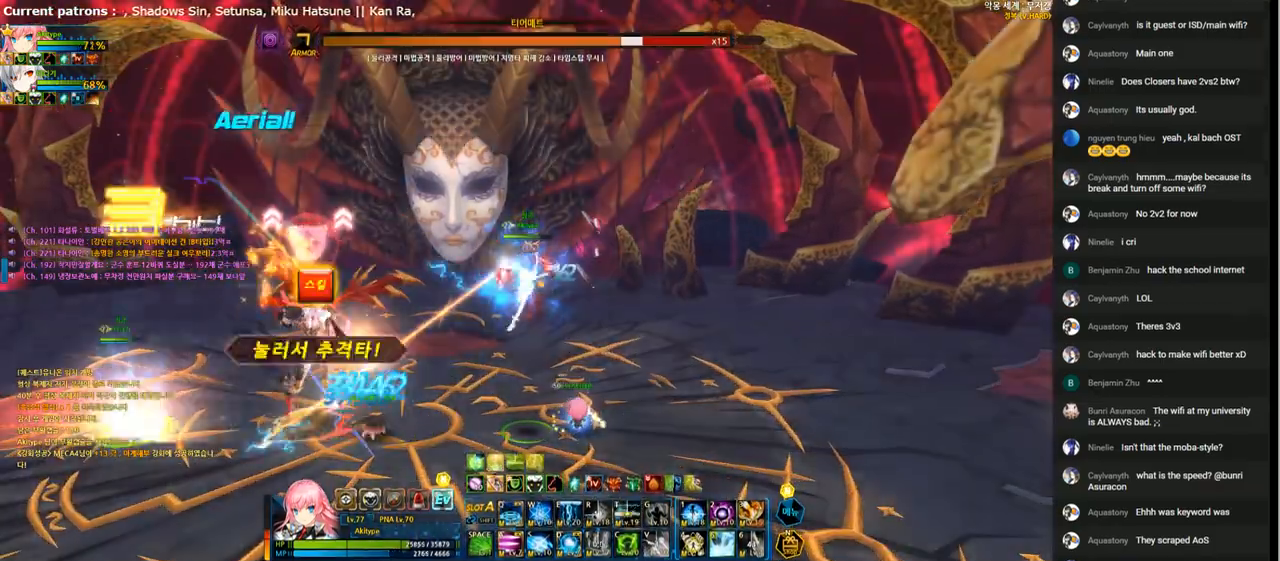
{"keys": ["a", "down", "left"], "events": [[33, "t", "down"], [133, "t", "up"], [200, "t", "down"], [267, "t", "up"], [367, "t", "down"], [433, "t", "up"], [467, "left", "down"], [500, "a", "down"], [500, "down", "down"]]}
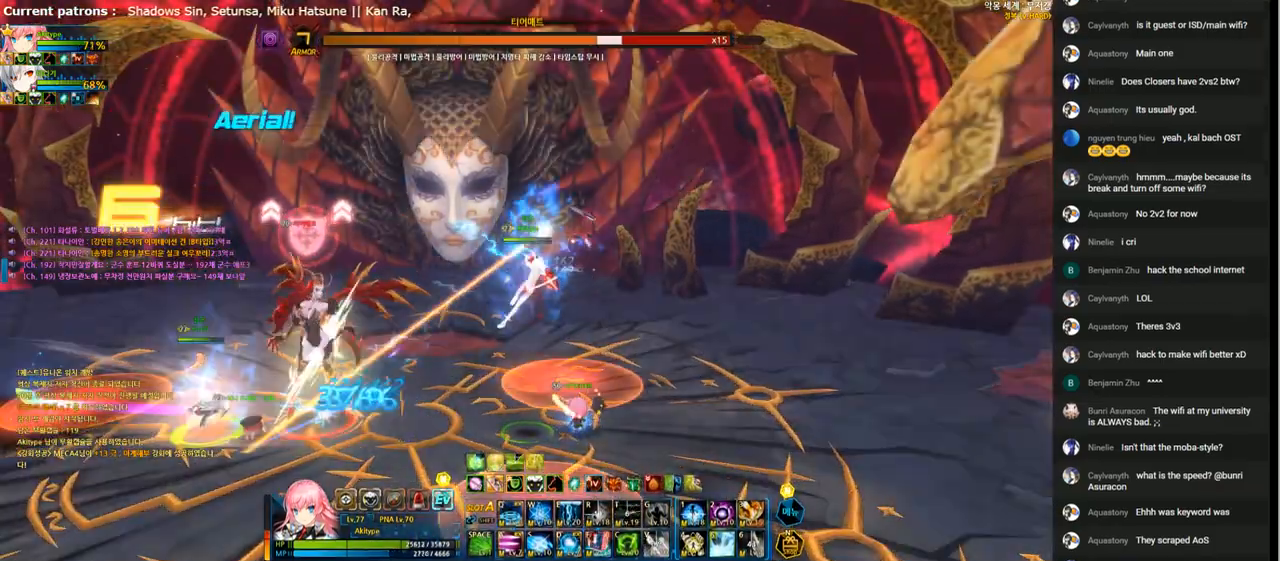
{"keys": ["a"], "events": [[100, "a", "up"], [167, "a", "down"], [267, "a", "up"], [333, "a", "down"], [400, "a", "up"], [400, "down", "up"], [433, "left", "up"], [467, "a", "down"]]}
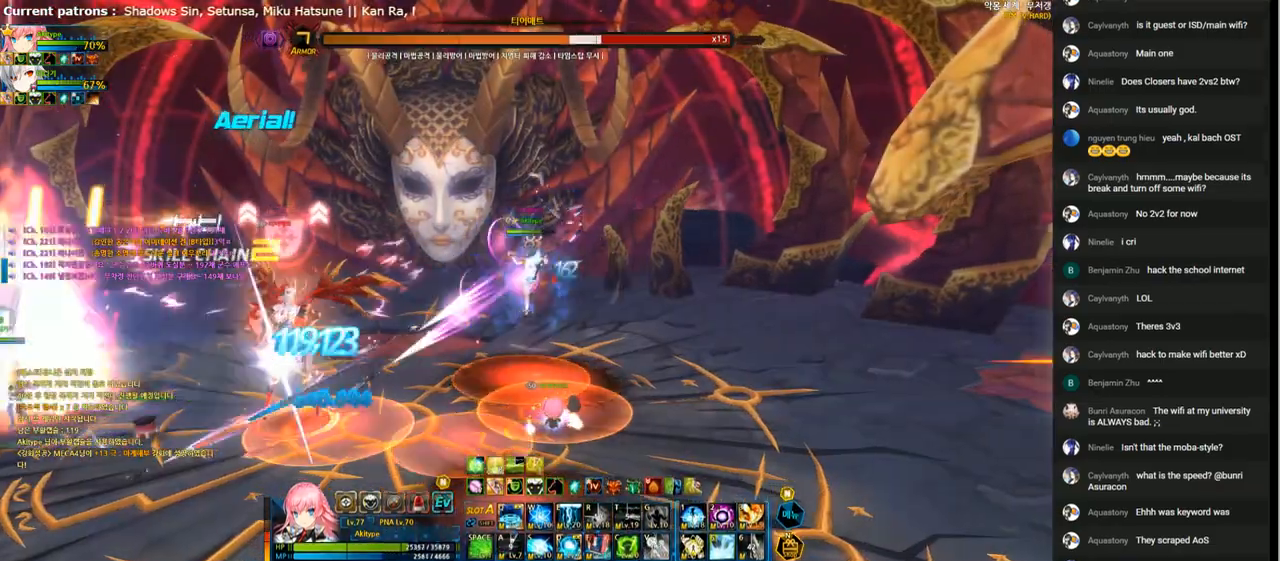
{"keys": [], "events": [[33, "a", "up"], [133, "a", "down"], [200, "a", "up"], [267, "a", "down"], [333, "a", "up"], [400, "a", "down"], [467, "a", "up"]]}
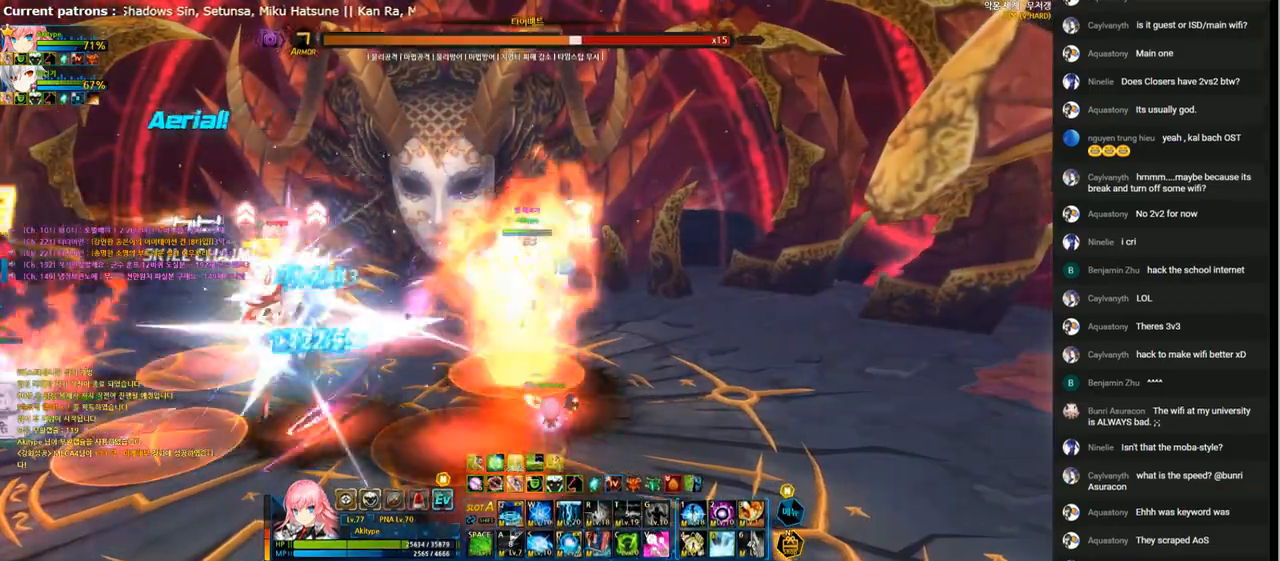
{"keys": [], "events": [[133, "3", "down"], [167, "3", "up"], [233, "3", "down"], [333, "3", "up"]]}
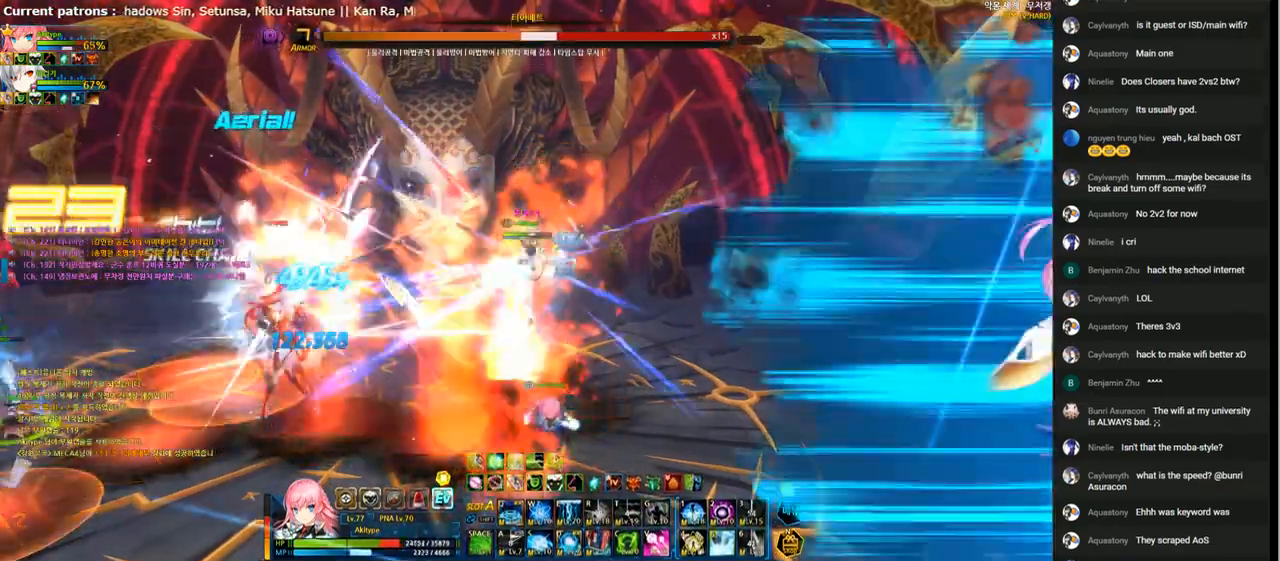
{"keys": [], "events": []}
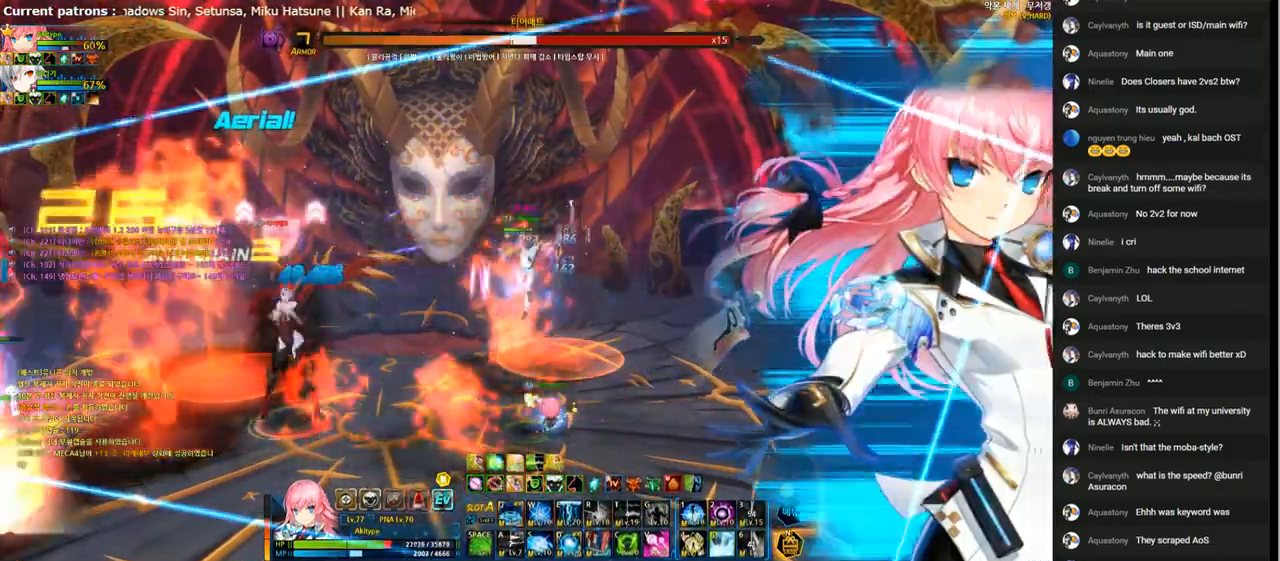
{"keys": [], "events": []}
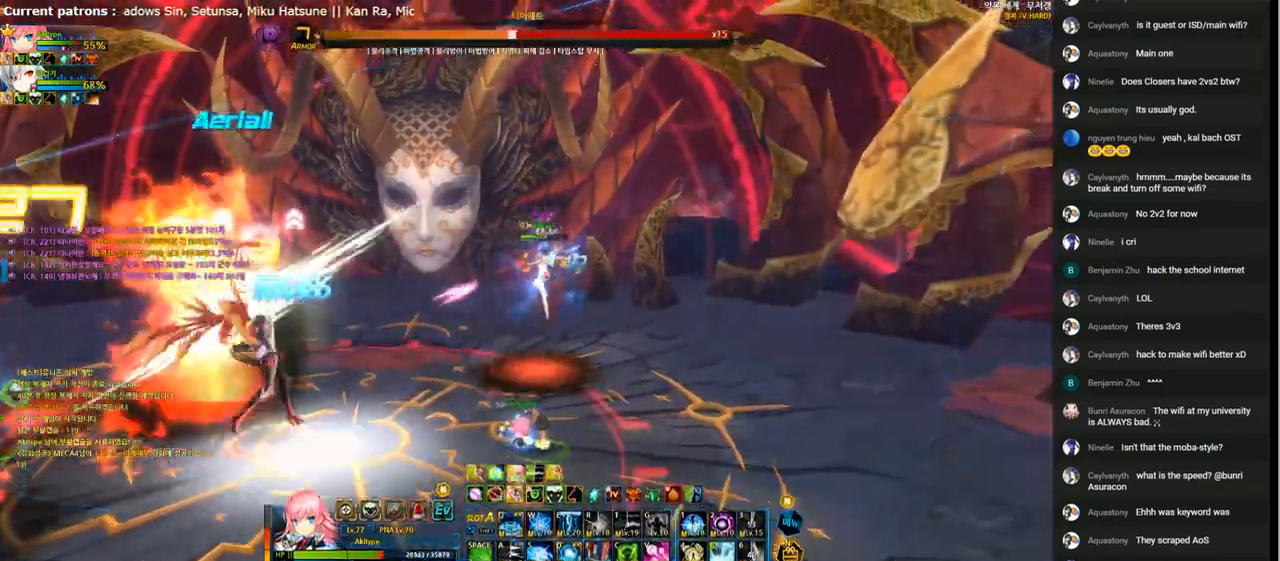
{"keys": ["d", "left", "shift"], "events": [[67, "d", "down"], [233, "left", "down"], [500, "shift", "down"]]}
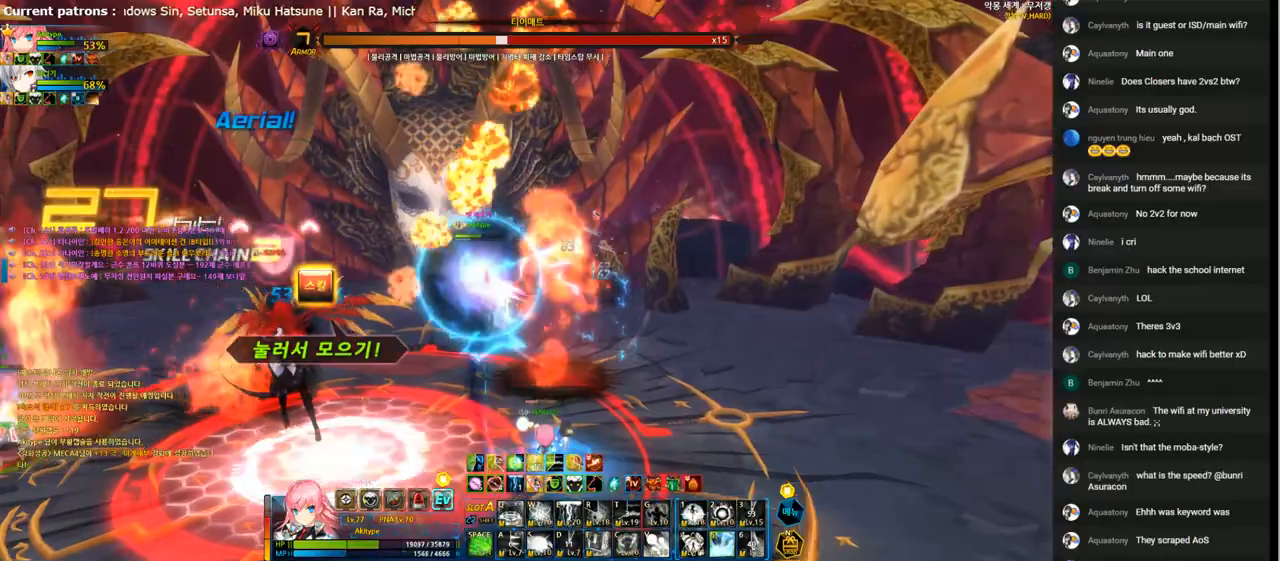
{"keys": ["d"], "events": [[133, "left", "up"], [133, "shift", "up"], [200, "a", "down"], [267, "a", "up"], [400, "s", "down"], [500, "s", "up"]]}
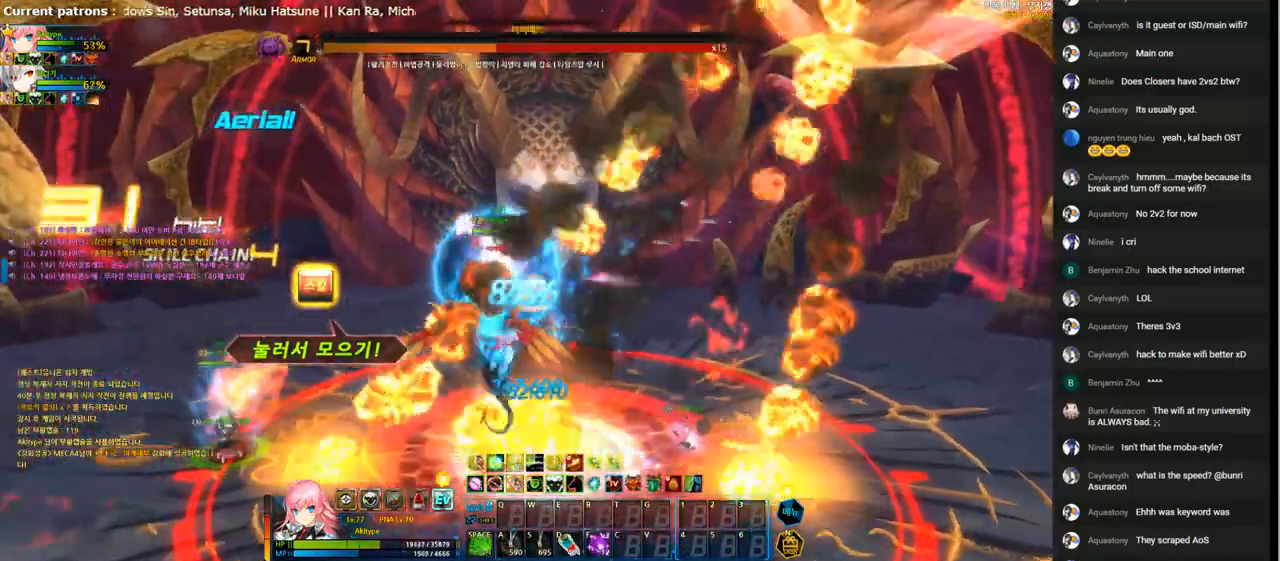
{"keys": ["d"], "events": []}
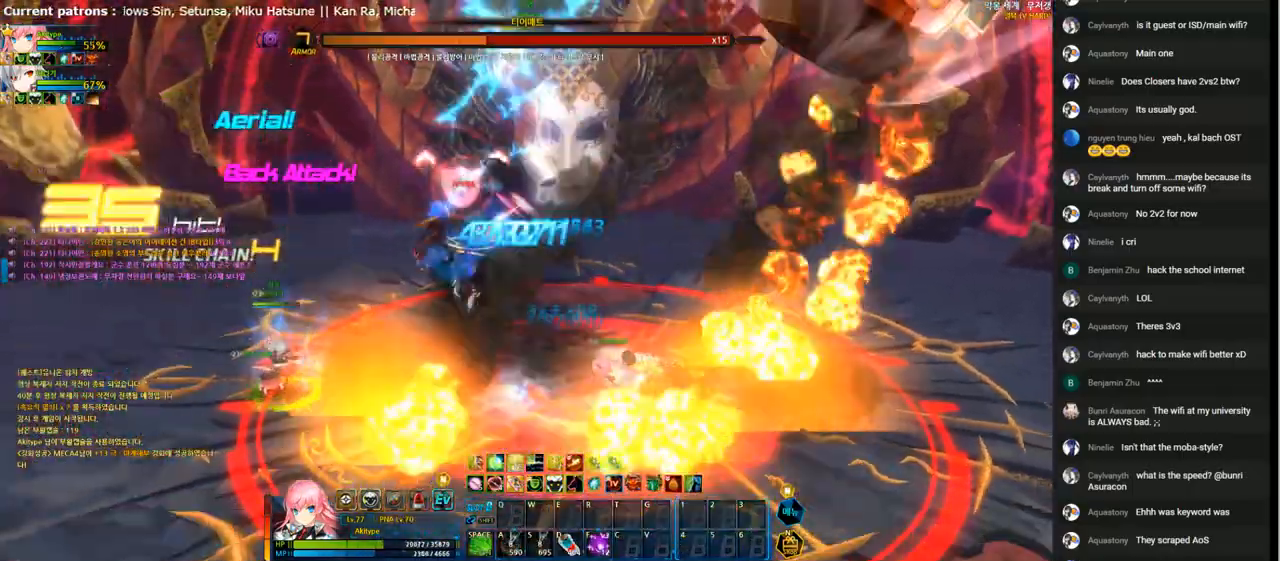
{"keys": [], "events": [[200, "d", "up"], [267, "shift", "down"], [367, "shift", "up"]]}
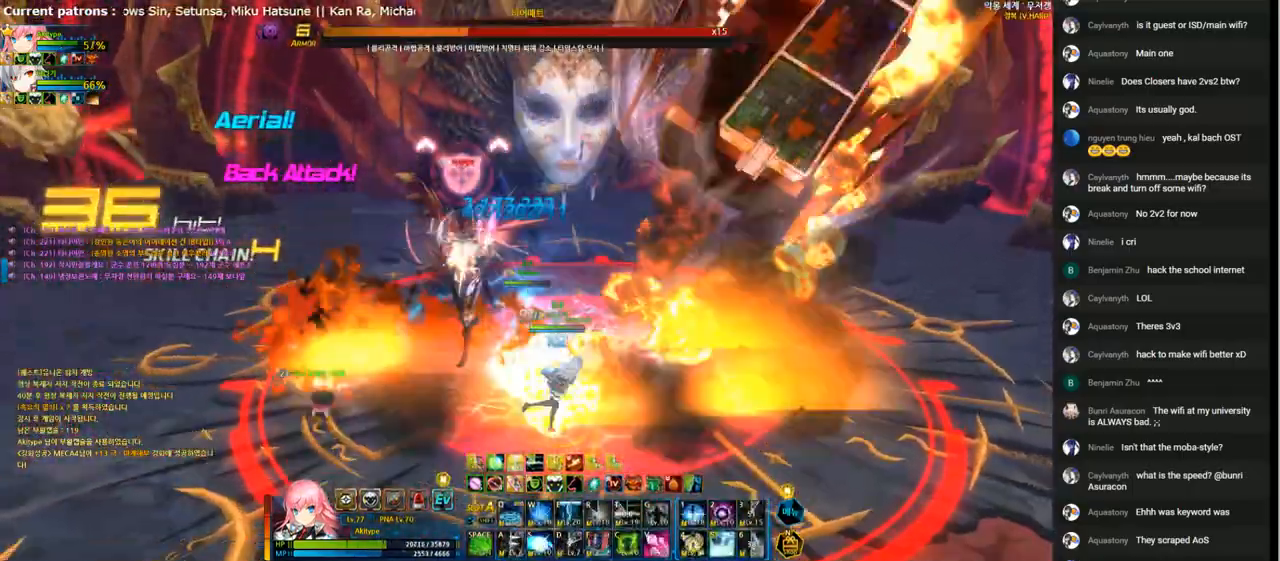
{"keys": ["v"], "events": [[33, "left", "down"], [100, "space", "down"], [200, "space", "up"], [267, "space", "down"], [367, "space", "up"], [433, "left", "up"], [467, "v", "down"]]}
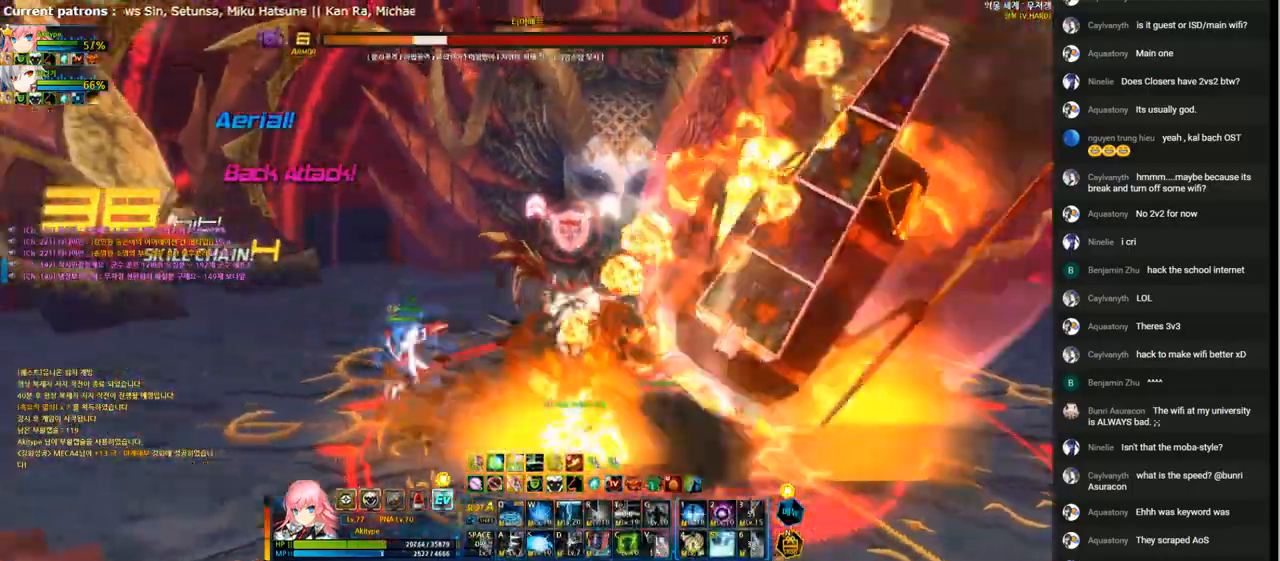
{"keys": ["right"], "events": [[33, "v", "up"], [100, "v", "down"], [200, "v", "up"], [300, "right", "down"], [367, "right", "up"], [433, "right", "down"]]}
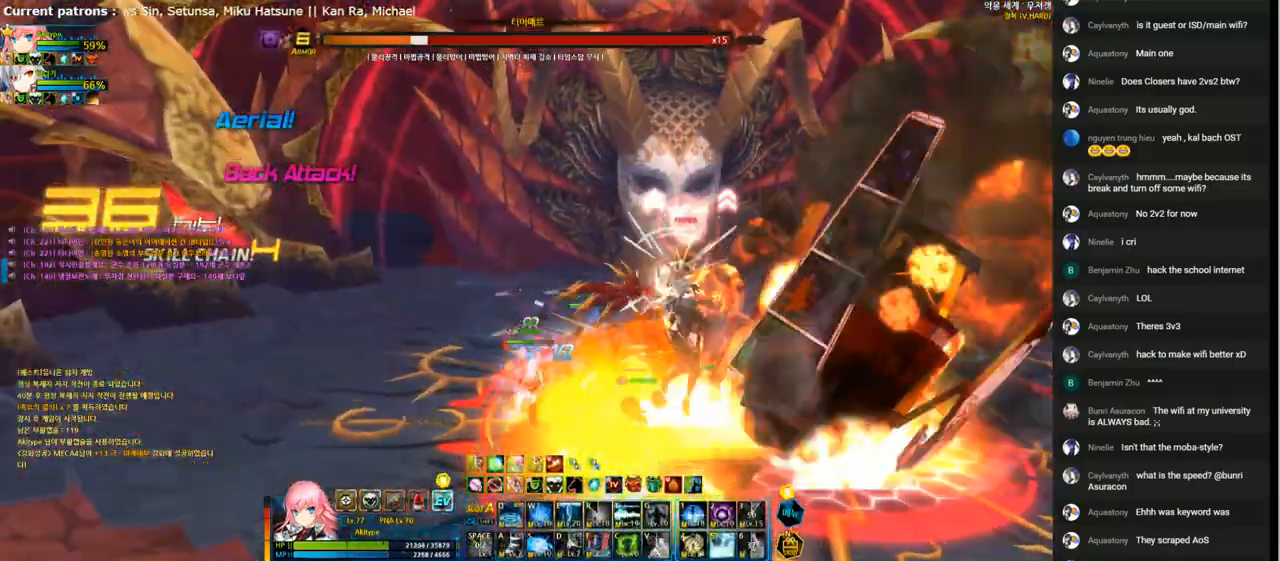
{"keys": ["t"], "events": [[33, "x", "down"], [100, "x", "up"], [167, "right", "up"], [167, "t", "down"], [233, "t", "up"], [300, "t", "down"], [400, "t", "up"], [467, "t", "down"]]}
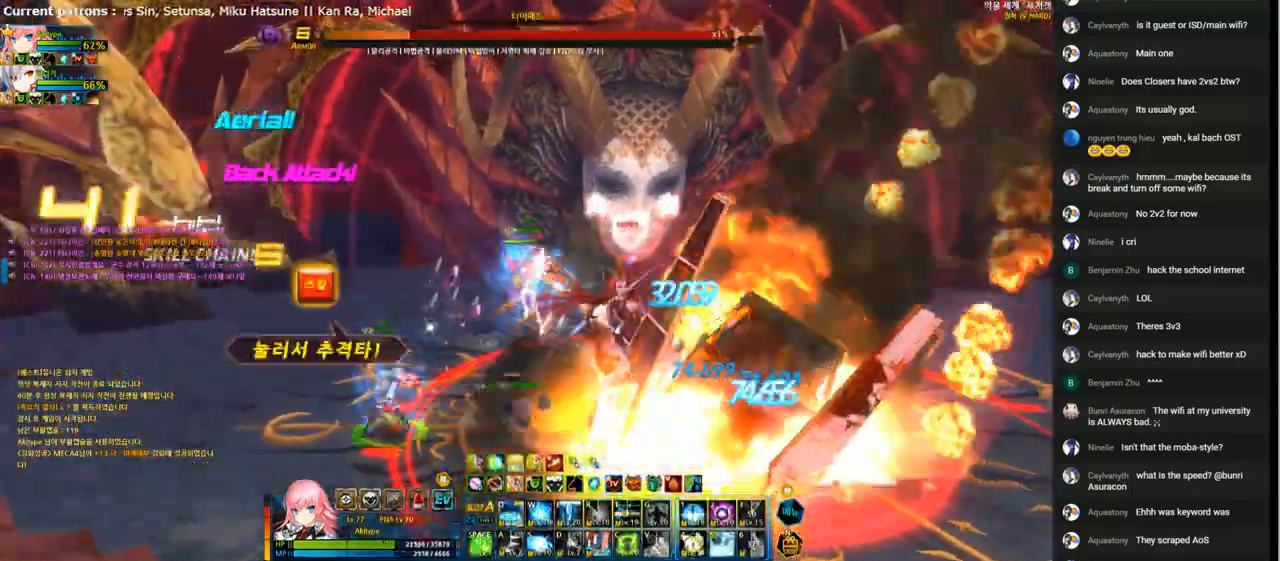
{"keys": ["t"], "events": [[67, "t", "up"], [133, "t", "down"], [233, "t", "up"], [300, "t", "down"], [367, "t", "up"], [467, "t", "down"]]}
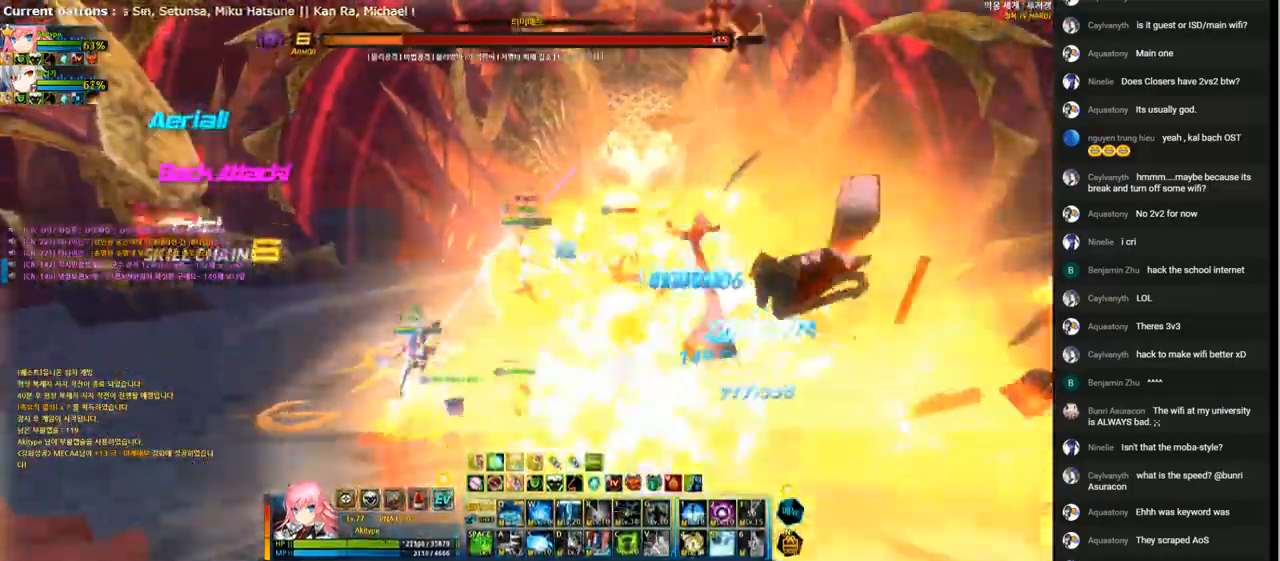
{"keys": ["t"], "events": [[33, "t", "up"], [133, "t", "down"], [200, "t", "up"], [300, "t", "down"], [400, "t", "up"], [467, "t", "down"]]}
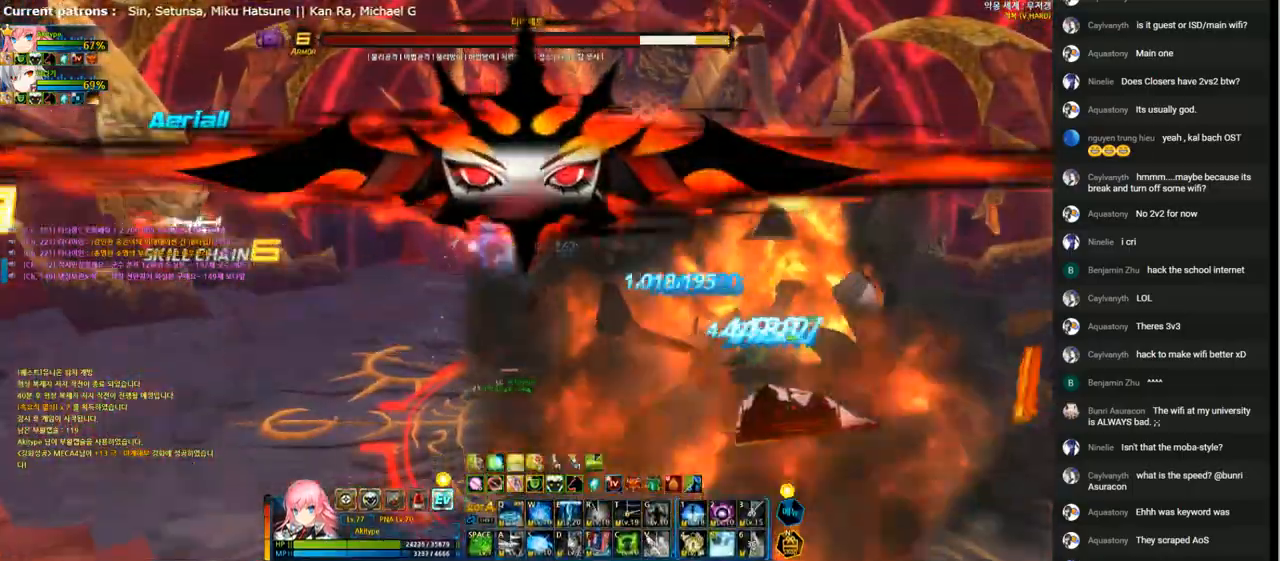
{"keys": ["a", "down", "right"], "events": [[33, "t", "up"], [100, "t", "down"], [200, "t", "up"], [267, "right", "down"], [300, "down", "down"], [333, "a", "down"], [433, "a", "up"], [500, "a", "down"]]}
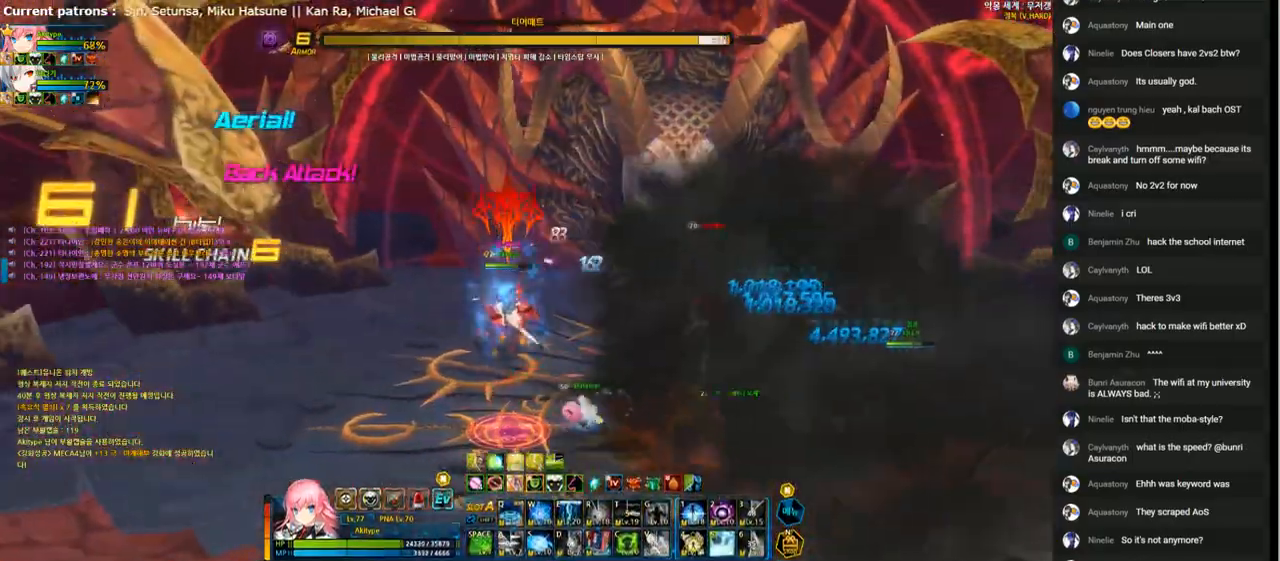
{"keys": ["right"], "events": [[67, "a", "up"], [167, "a", "down"], [200, "a", "up"], [200, "down", "up"], [200, "right", "up"], [300, "right", "down"], [400, "right", "up"], [500, "right", "down"]]}
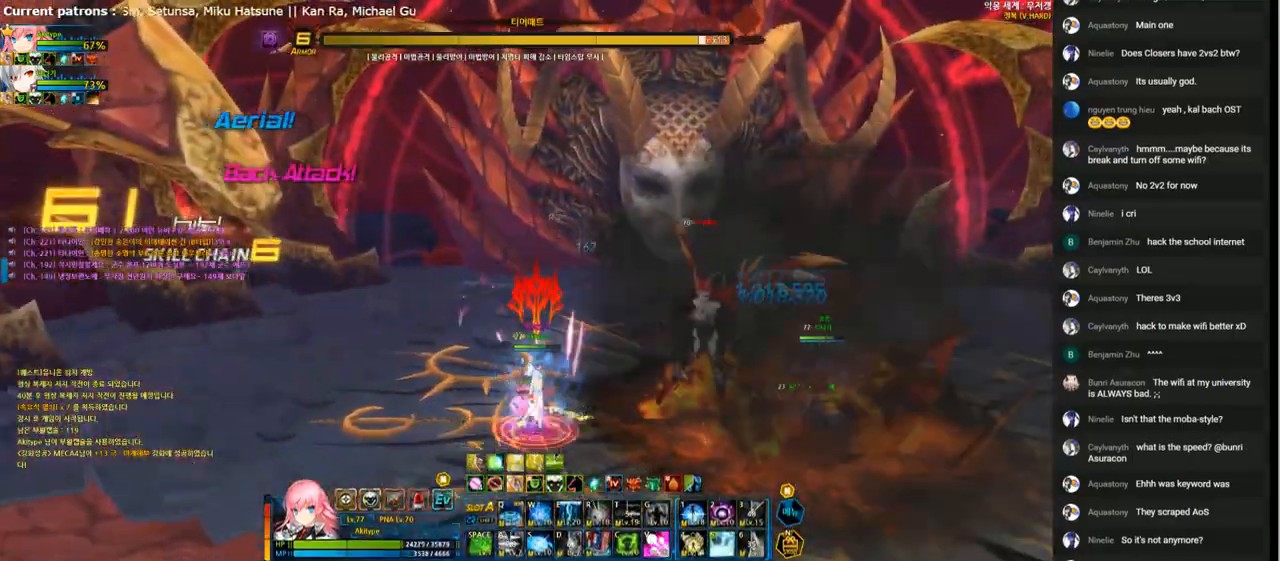
{"keys": ["left"], "events": [[300, "right", "up"], [333, "left", "down"]]}
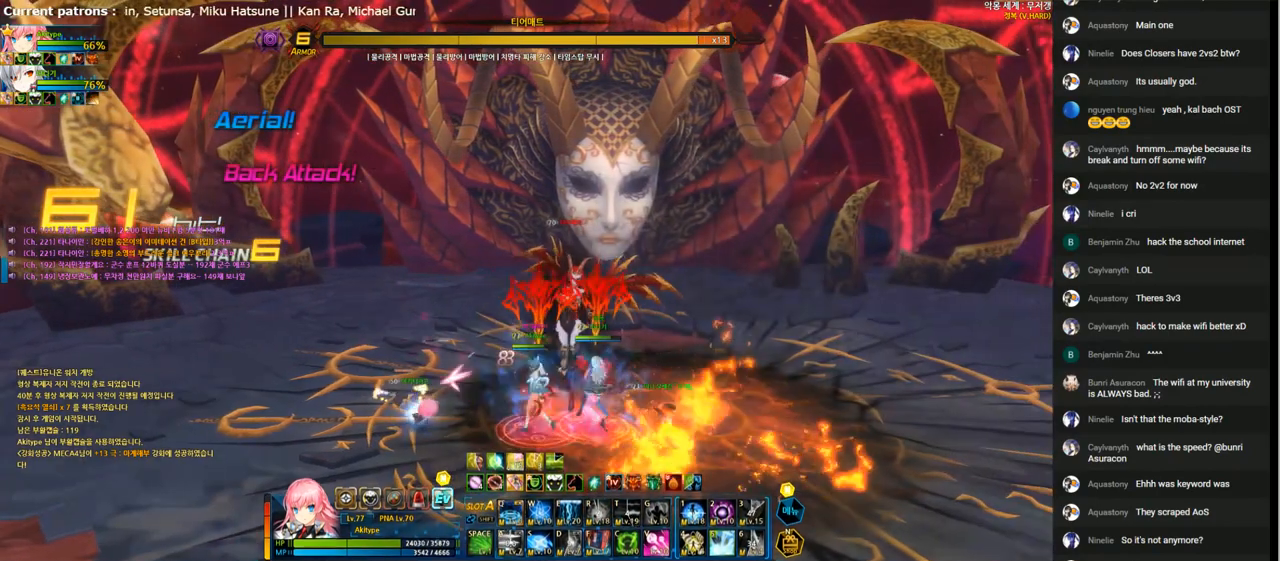
{"keys": ["right"], "events": [[33, "left", "up"], [333, "up", "down"], [433, "right", "down"], [467, "up", "up"]]}
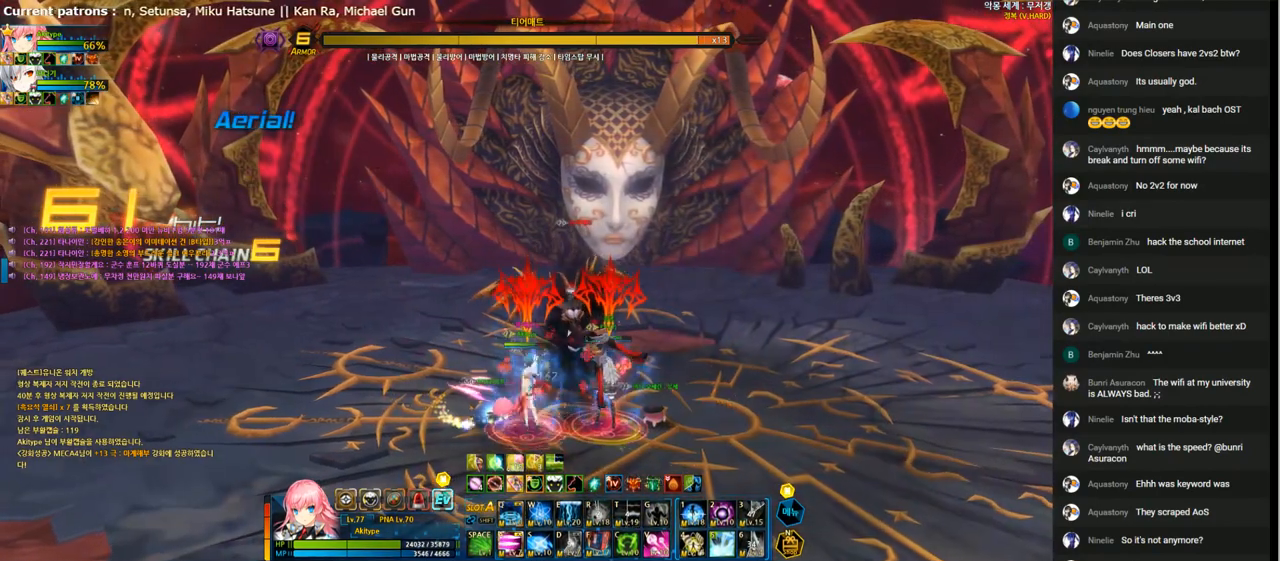
{"keys": [], "events": [[467, "right", "up"]]}
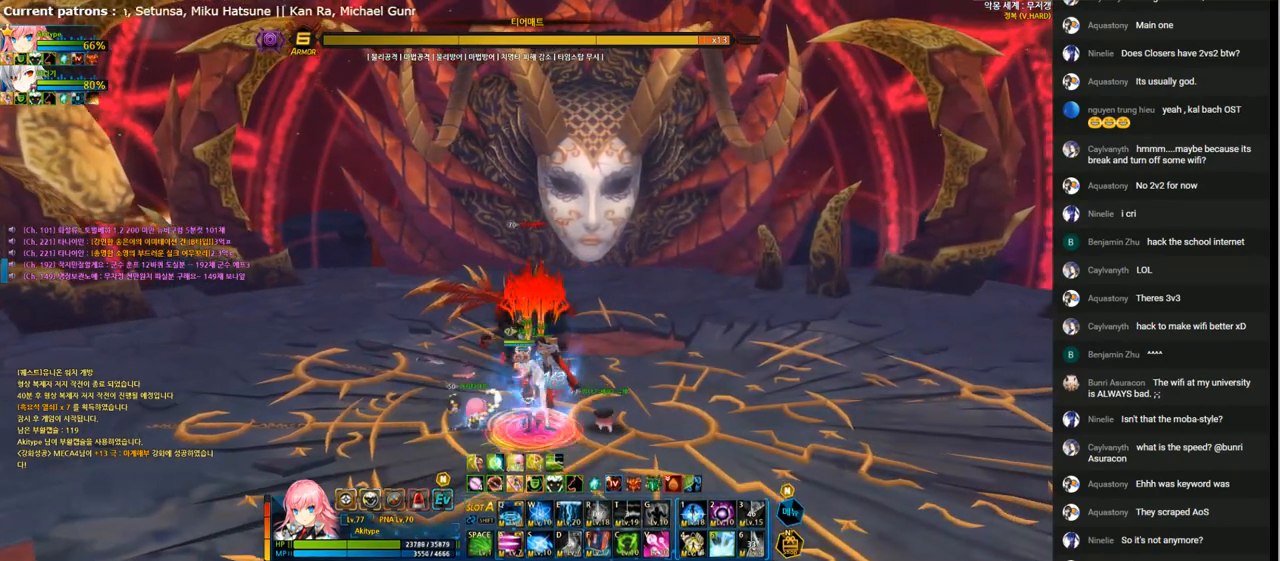
{"keys": ["down"], "events": [[100, "left", "down"], [333, "left", "up"], [467, "down", "down"]]}
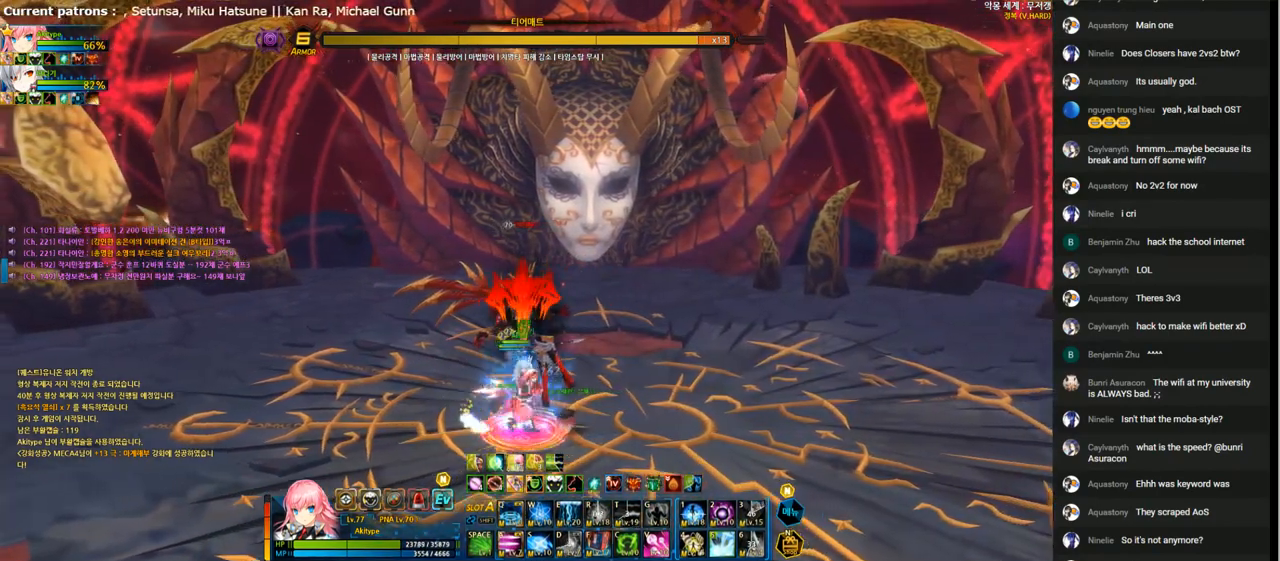
{"keys": [], "events": [[67, "down", "up"]]}
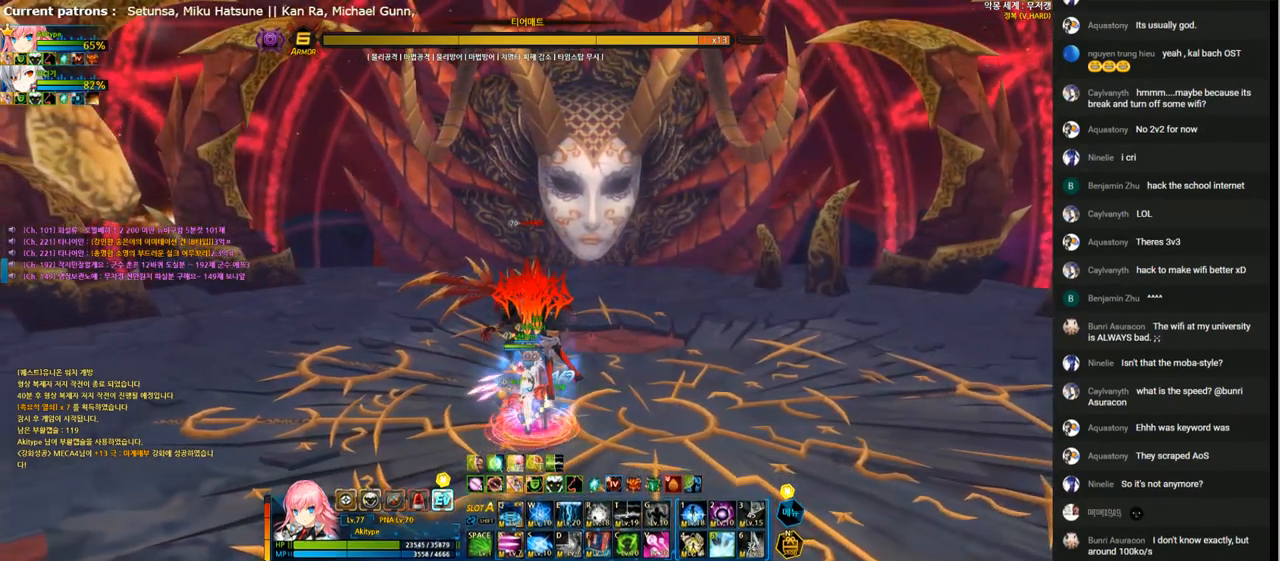
{"keys": [], "events": [[33, "up", "down"], [67, "up", "up"], [300, "shift", "down"], [400, "shift", "up"]]}
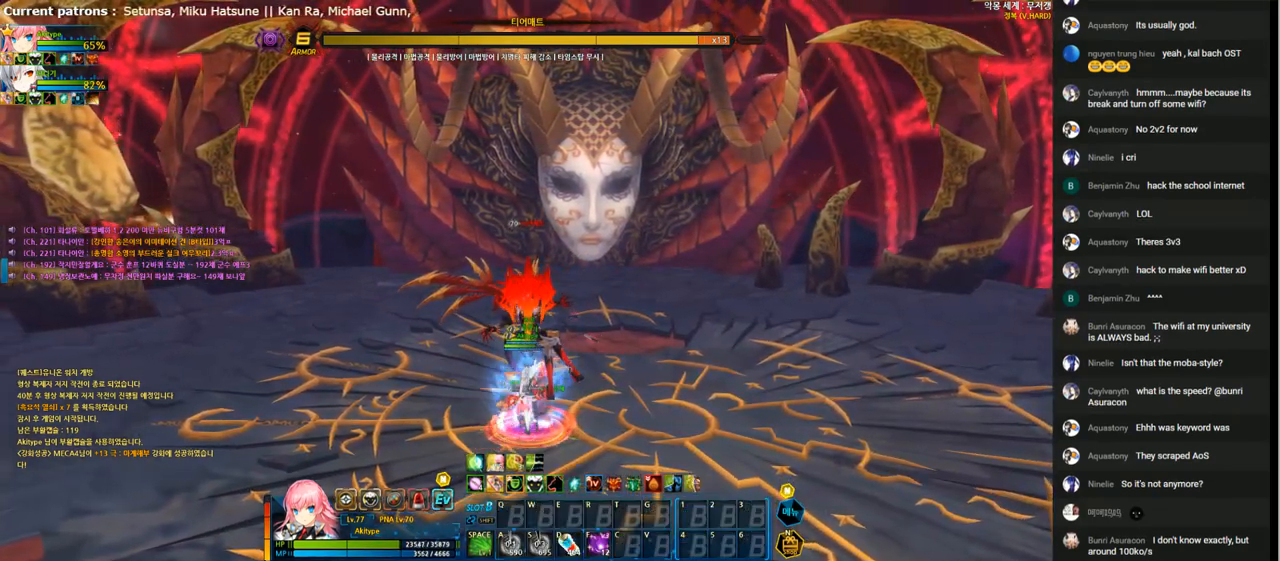
{"keys": [], "events": []}
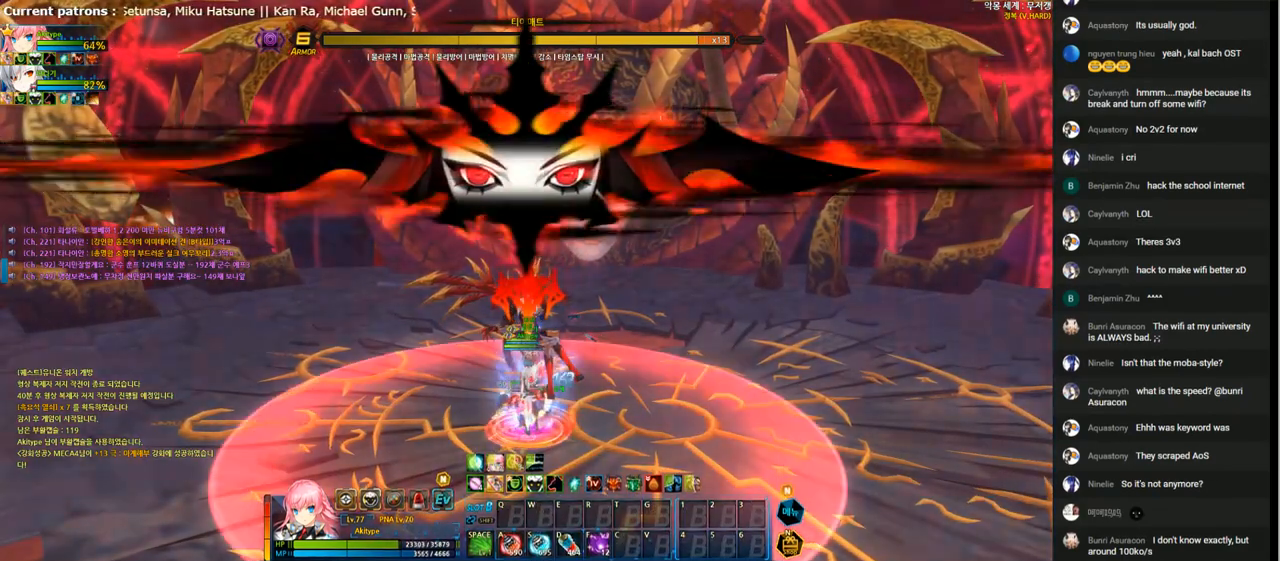
{"keys": [], "events": [[67, "a", "down"], [133, "a", "up"], [200, "s", "down"], [300, "s", "up"], [333, "shift", "down"], [433, "shift", "up"]]}